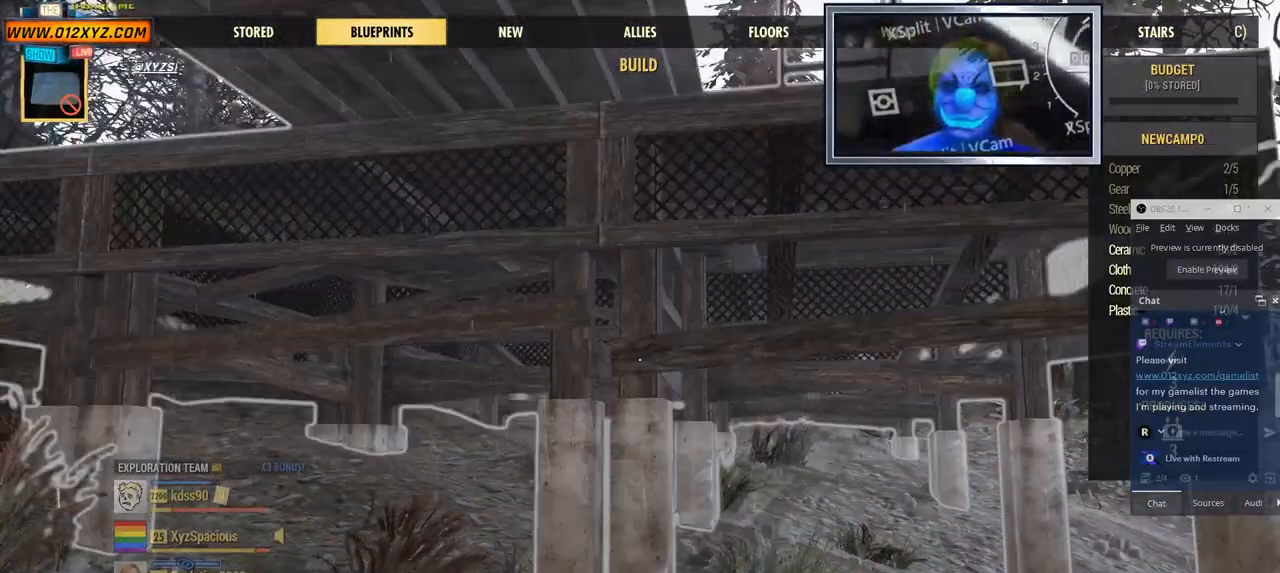
Gameplay with keyboard and mouse; each line is a JSON object with the keys and mouse buttons held at the frame after it. "events" lists presses ("down") and releases ("up") of "1", "2", "3", "4", "5", "a", "alt", "b", "c", "ctrl", "d", "e", "f", "g", "q", "r", "s", "shift", "space", "t", "tab", "v", "w", "x", "z", "mouse_left", "mouse_wheel", "mouse_right", "mouse_mb4" and "mouse_mb5" between this image and that frame as [ms after this image, input, new state], when the widget could be followed in between. "mouse_left", "mouse_wheel", "mouse_right", "mouse_mb4", "mouse_mb5" = the "left", "wheel", "right", "mb4", "mb5" buttons of the "mouse" list. No other keys are recorded. "wheel" means that the mouse wheel is clicked or scrolled. Not read: mouse_move.
{"keys": [], "mouse": ["left"], "events": [[134, "mouse_left", "up"], [434, "mouse_left", "down"]]}
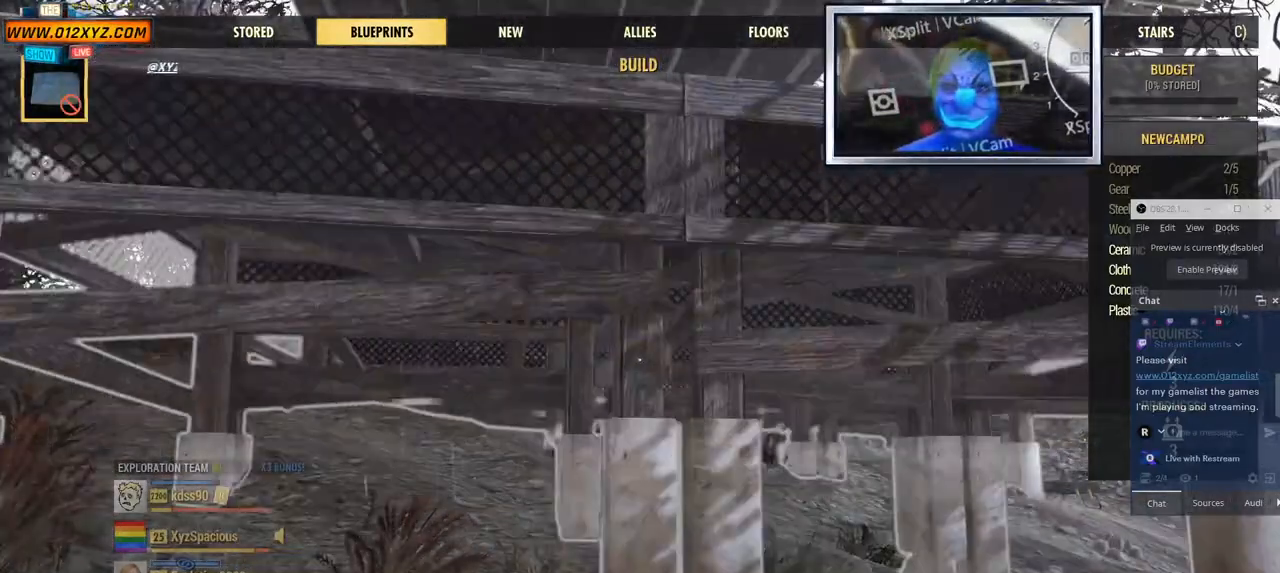
{"keys": [], "mouse": [], "events": [[67, "mouse_left", "up"], [300, "mouse_left", "down"], [400, "mouse_left", "up"]]}
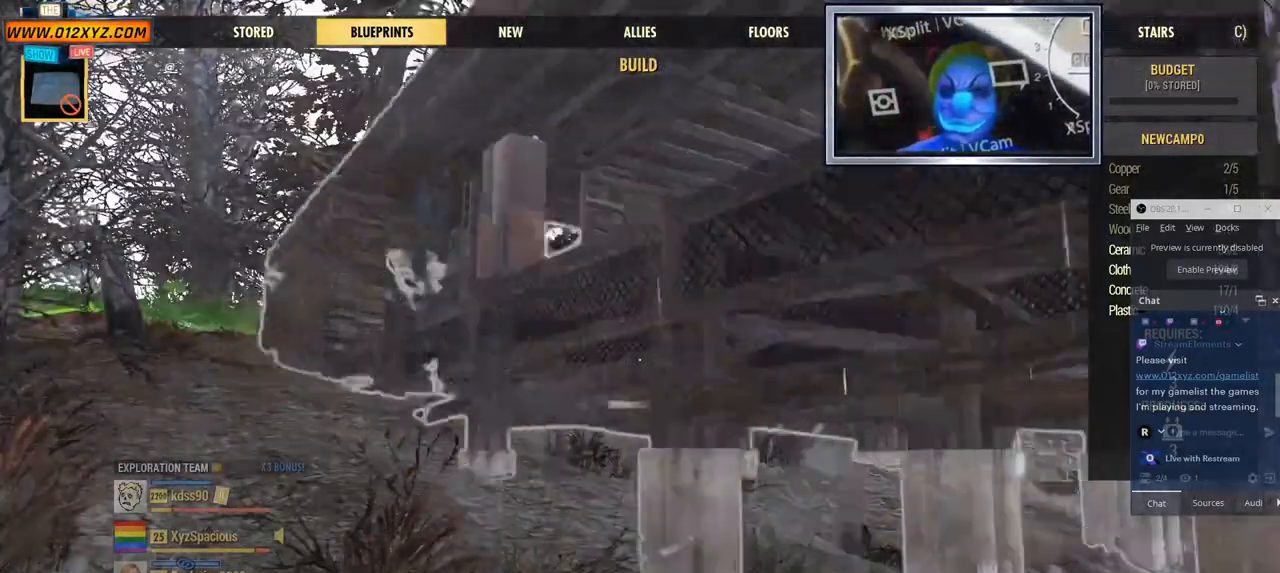
{"keys": [], "mouse": [], "events": []}
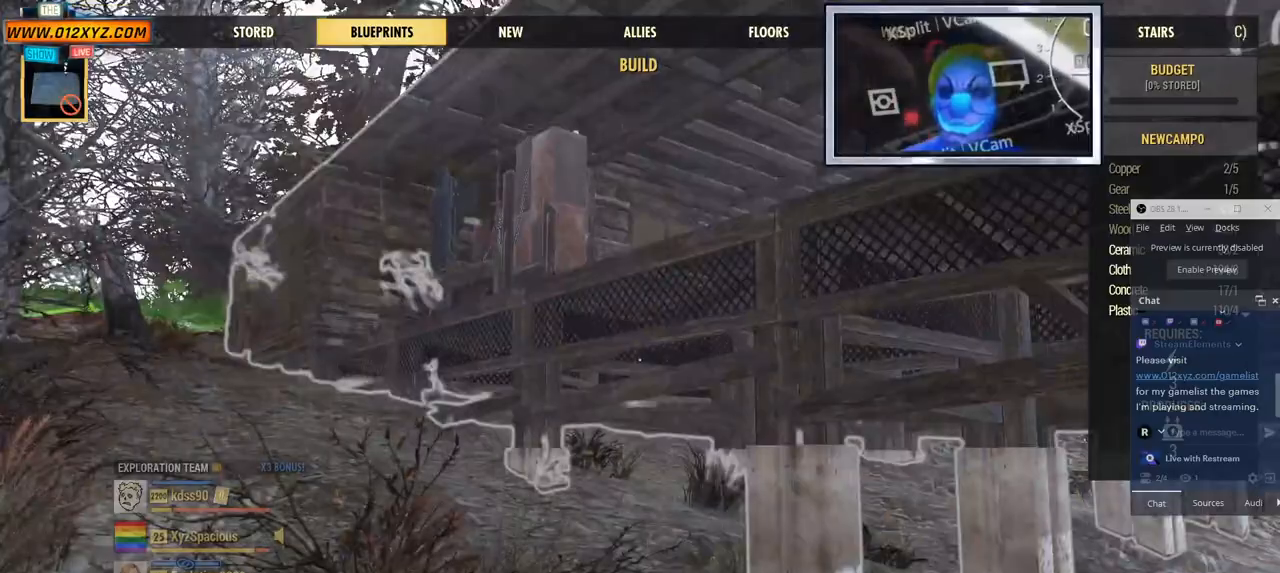
{"keys": ["s"], "mouse": [], "events": [[67, "mouse_left", "down"], [234, "mouse_left", "up"], [434, "s", "down"]]}
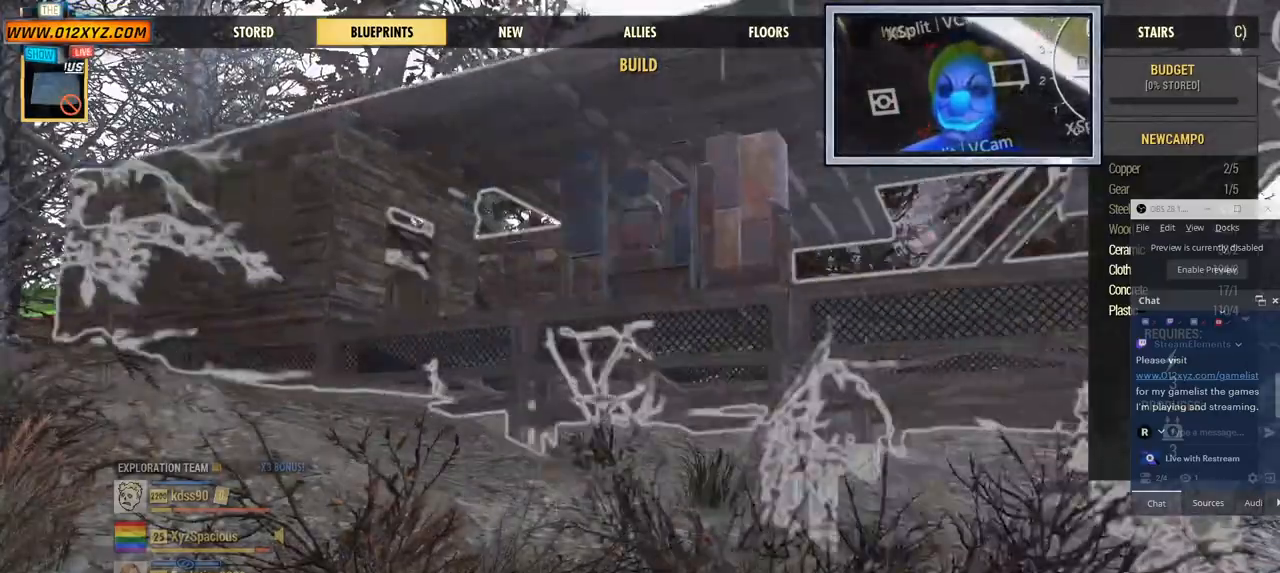
{"keys": ["d"], "mouse": [], "events": [[34, "d", "down"], [34, "mouse_left", "down"], [167, "mouse_left", "up"], [334, "s", "up"]]}
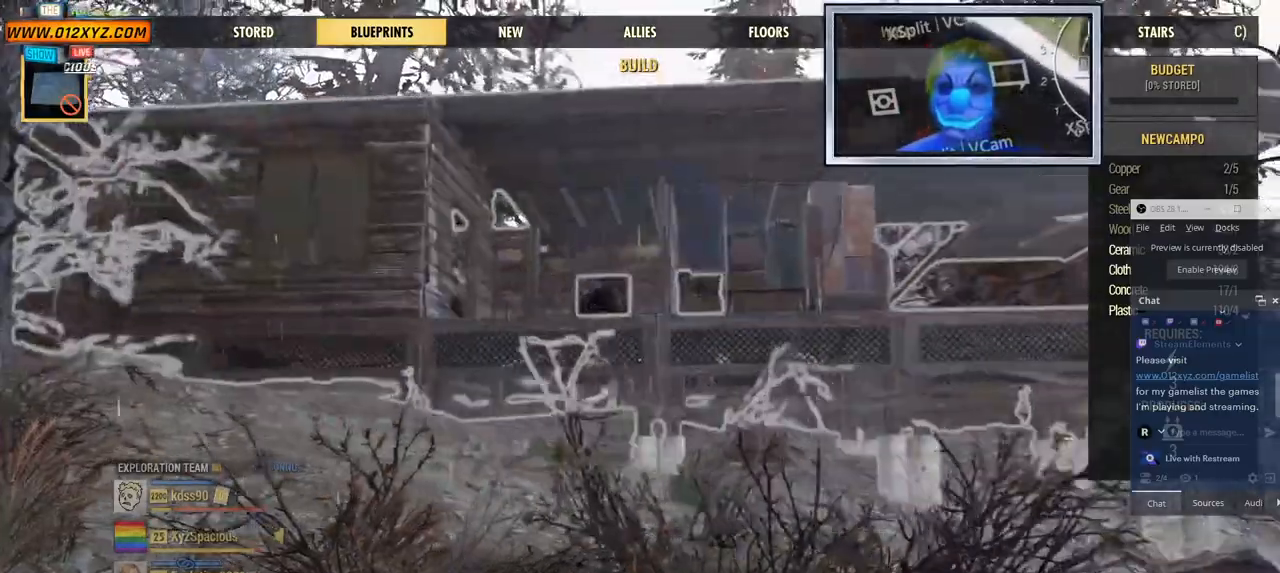
{"keys": ["d", "s"], "mouse": ["left"], "events": [[67, "mouse_left", "down"], [200, "mouse_left", "up"], [267, "s", "down"], [400, "mouse_left", "down"]]}
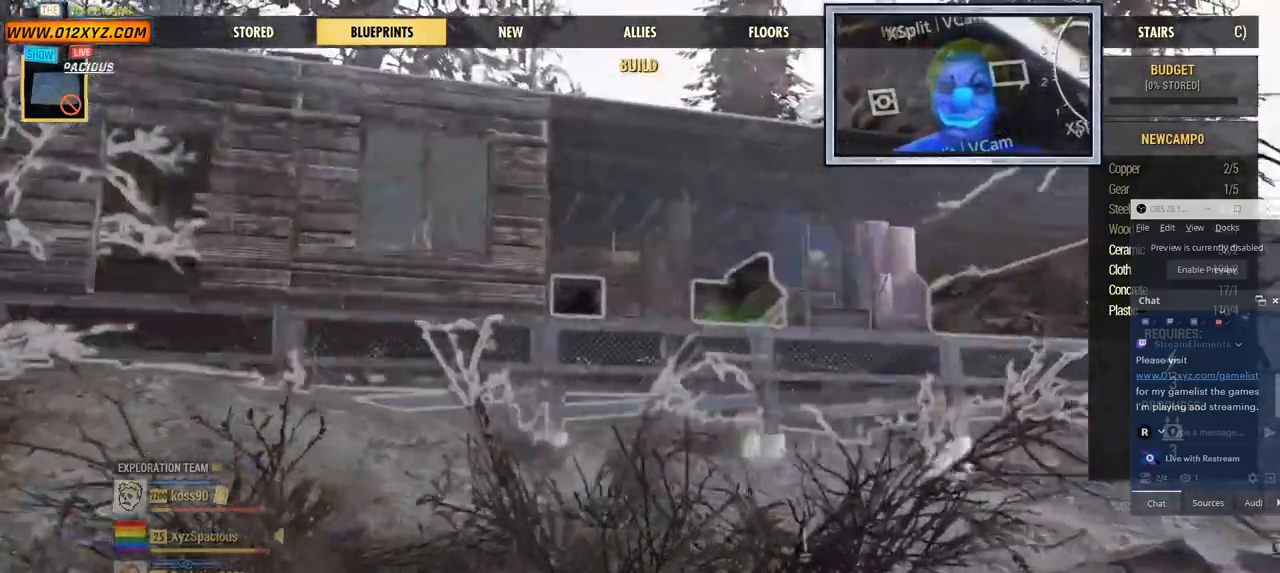
{"keys": ["d", "s"], "mouse": [], "events": [[100, "mouse_left", "up"], [267, "mouse_left", "down"], [467, "mouse_left", "up"]]}
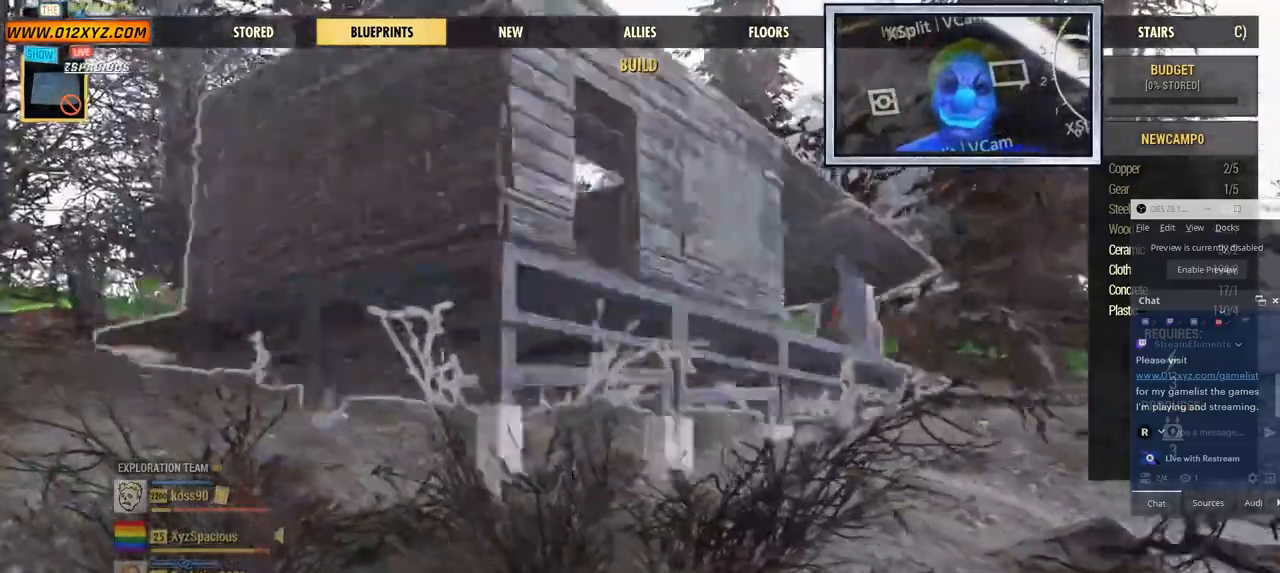
{"keys": ["d", "s"], "mouse": [], "events": [[300, "mouse_left", "down"], [434, "mouse_left", "up"]]}
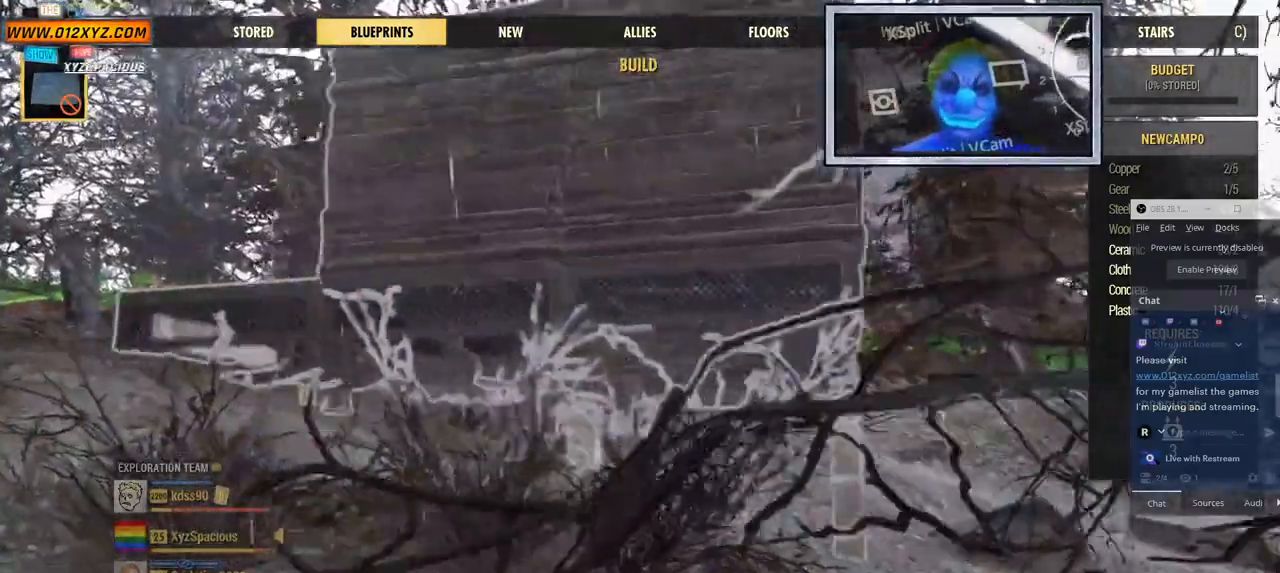
{"keys": ["d", "s"], "mouse": [], "events": [[367, "mouse_left", "down"], [500, "mouse_left", "up"]]}
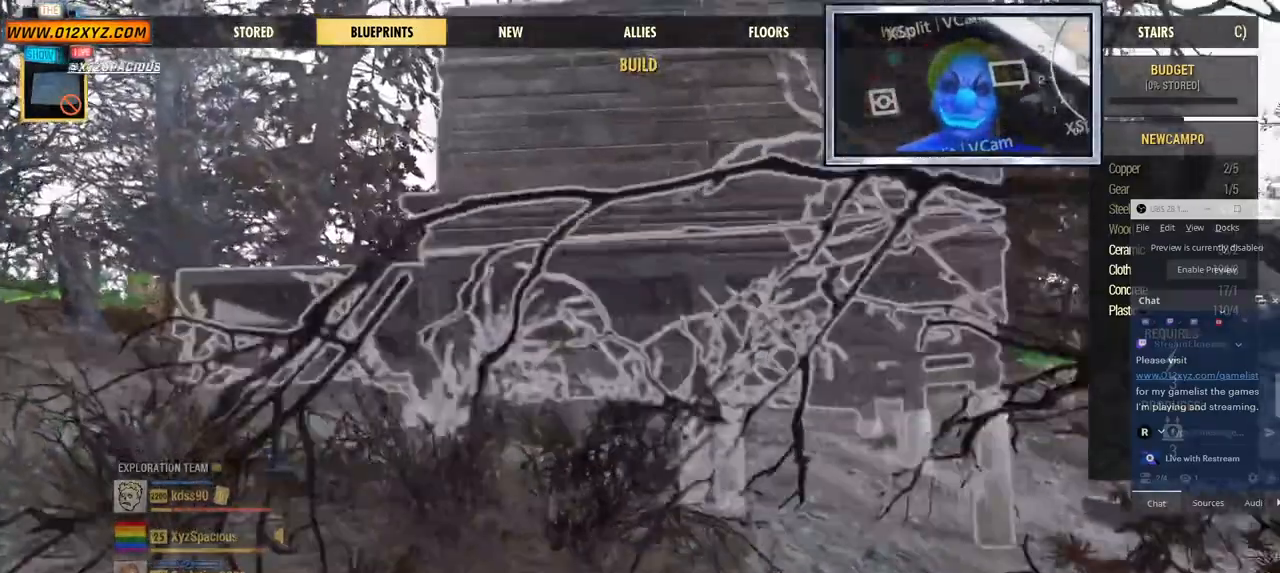
{"keys": ["d", "s"], "mouse": [], "events": []}
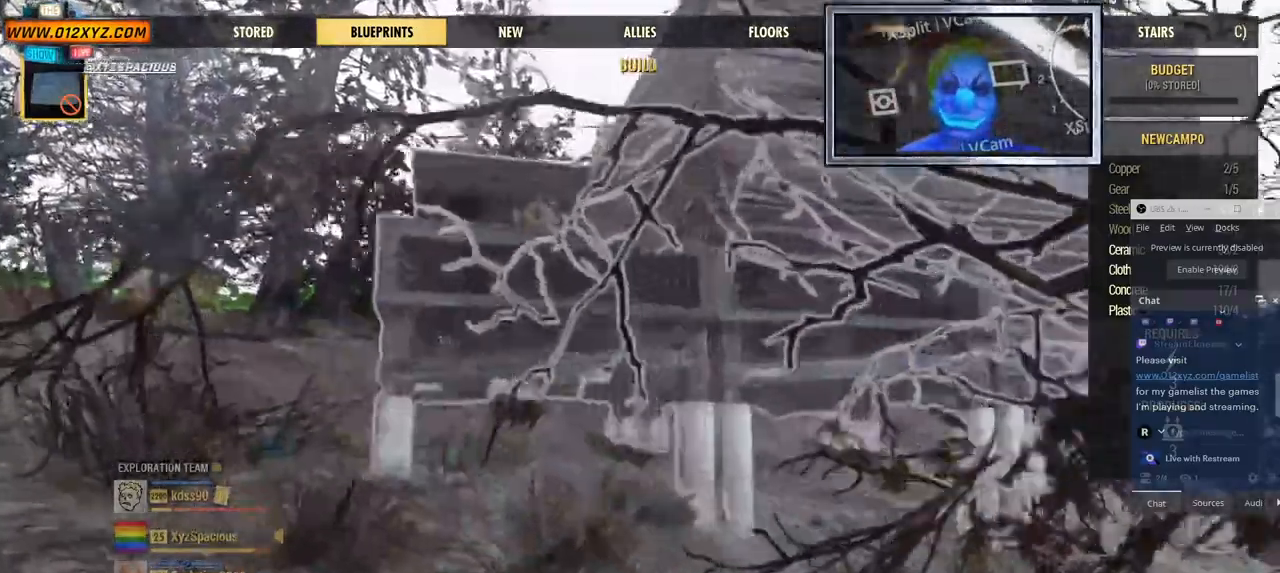
{"keys": ["s"], "mouse": [], "events": [[67, "d", "up"], [67, "s", "up"], [500, "s", "down"]]}
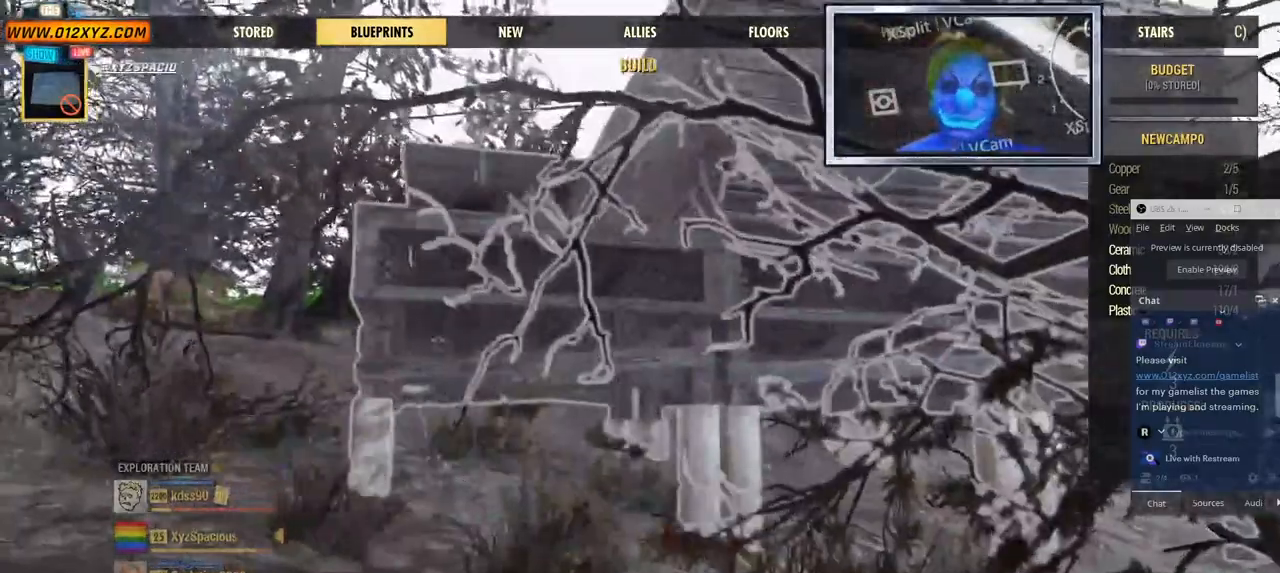
{"keys": ["s"], "mouse": [], "events": []}
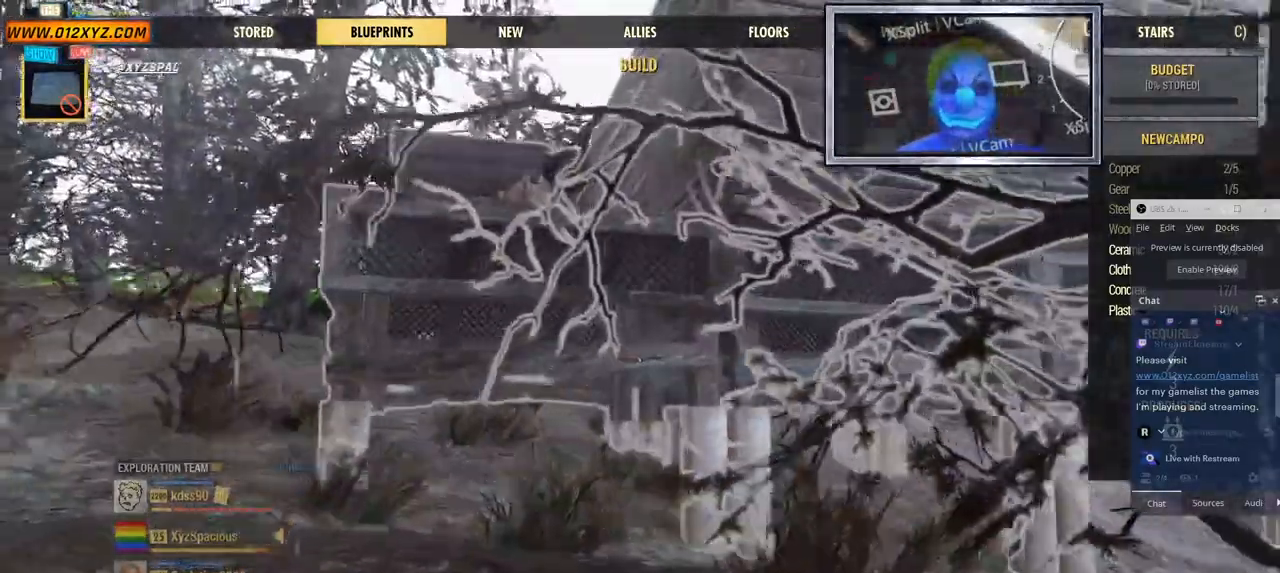
{"keys": [], "mouse": [], "events": [[434, "s", "up"]]}
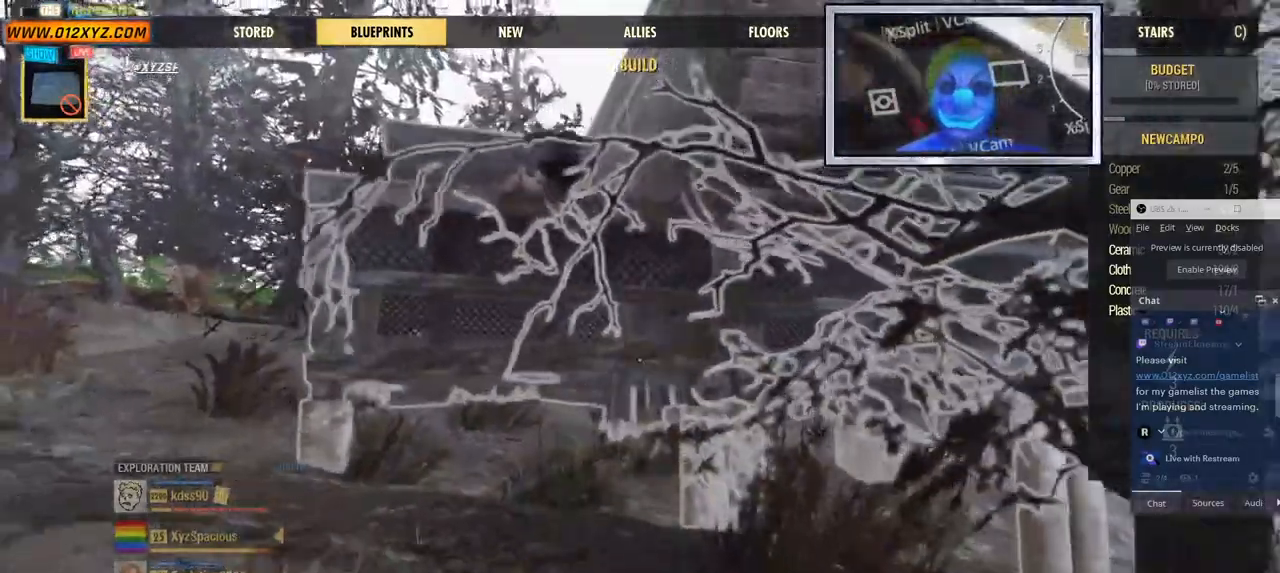
{"keys": [], "mouse": [], "events": []}
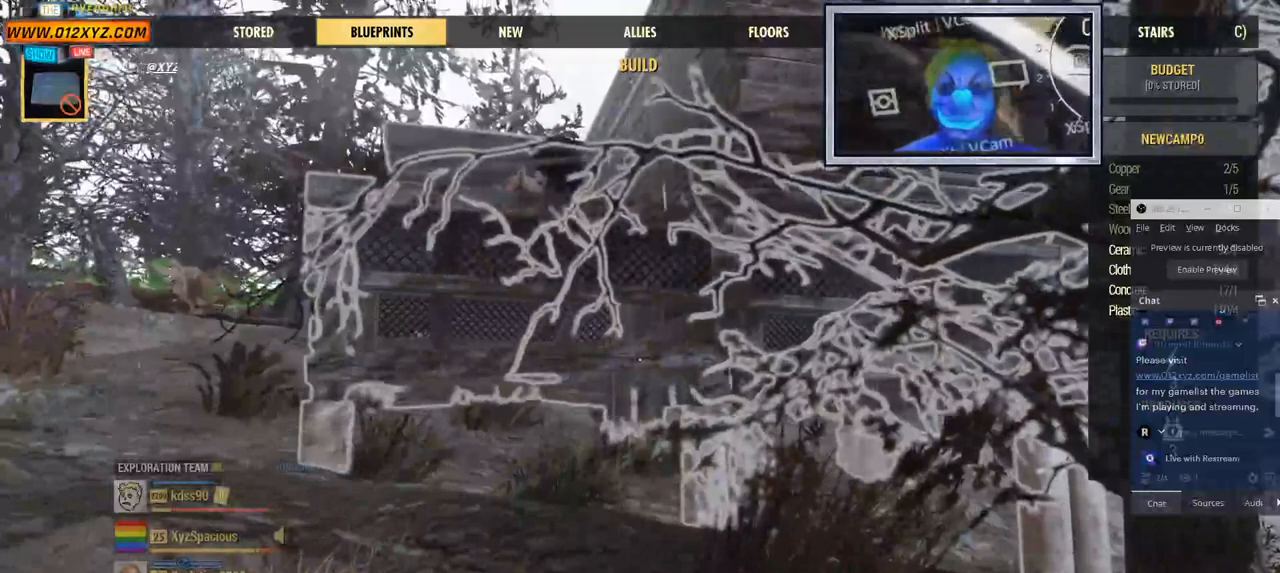
{"keys": [], "mouse": [], "events": [[100, "mouse_left", "down"], [267, "mouse_left", "up"]]}
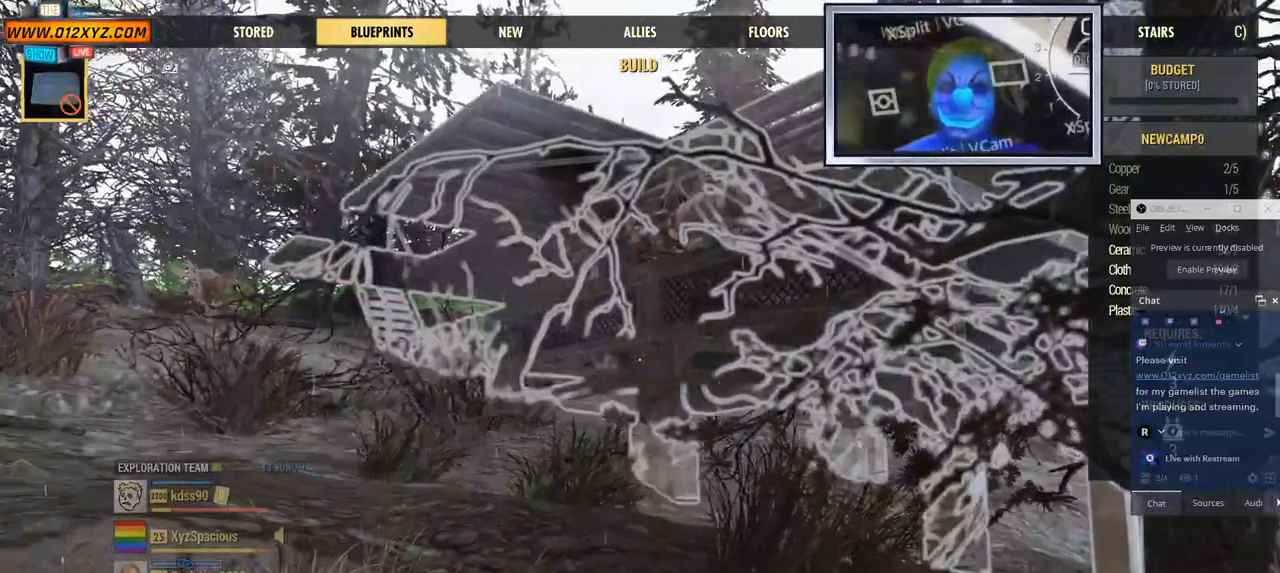
{"keys": [], "mouse": [], "events": []}
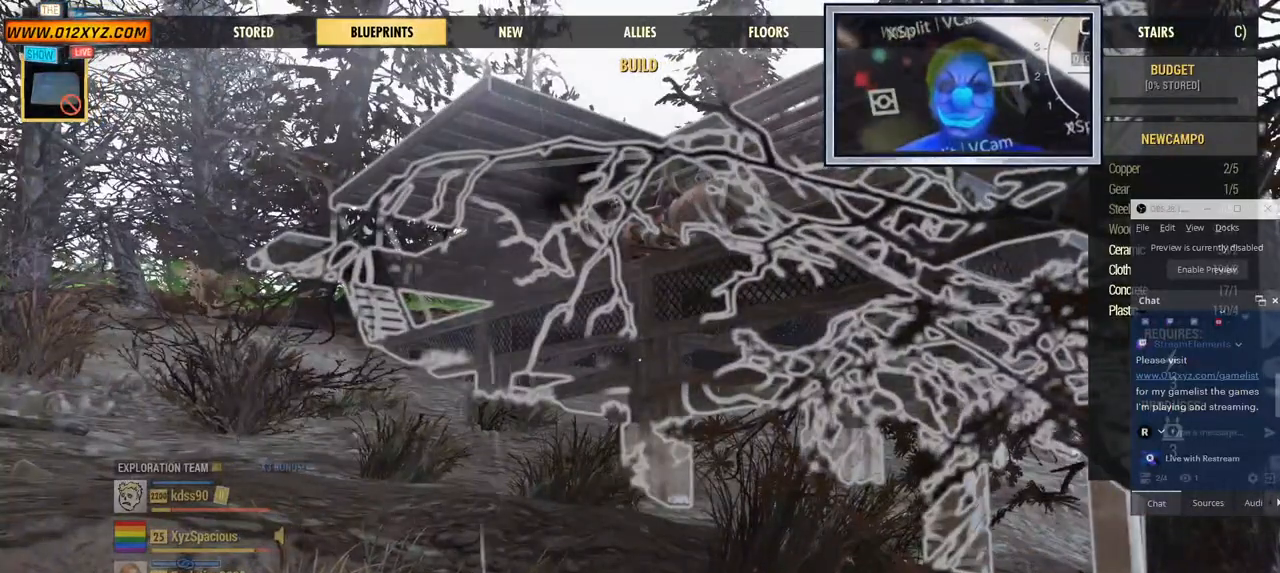
{"keys": ["e"], "mouse": [], "events": [[467, "e", "down"]]}
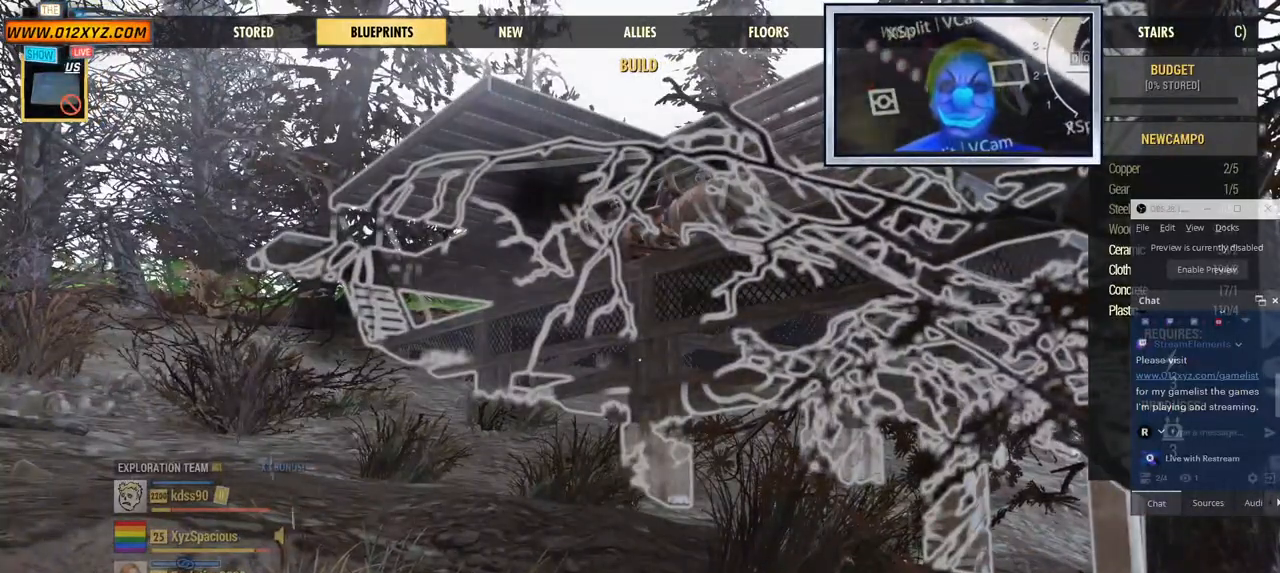
{"keys": [], "mouse": [], "events": [[167, "e", "up"]]}
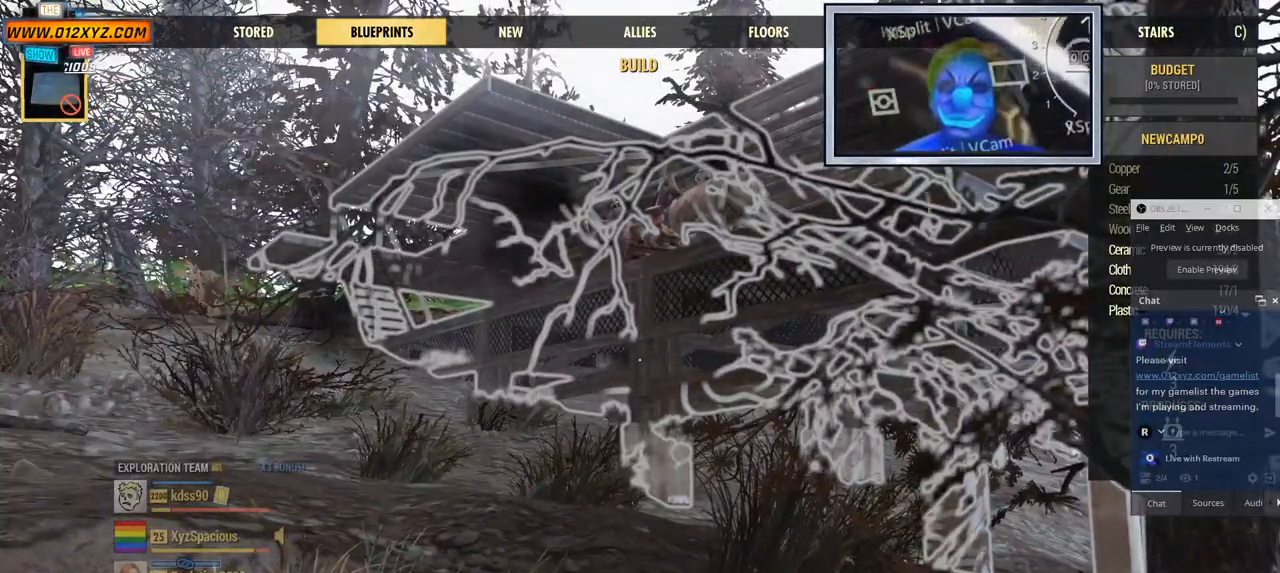
{"keys": [], "mouse": [], "events": []}
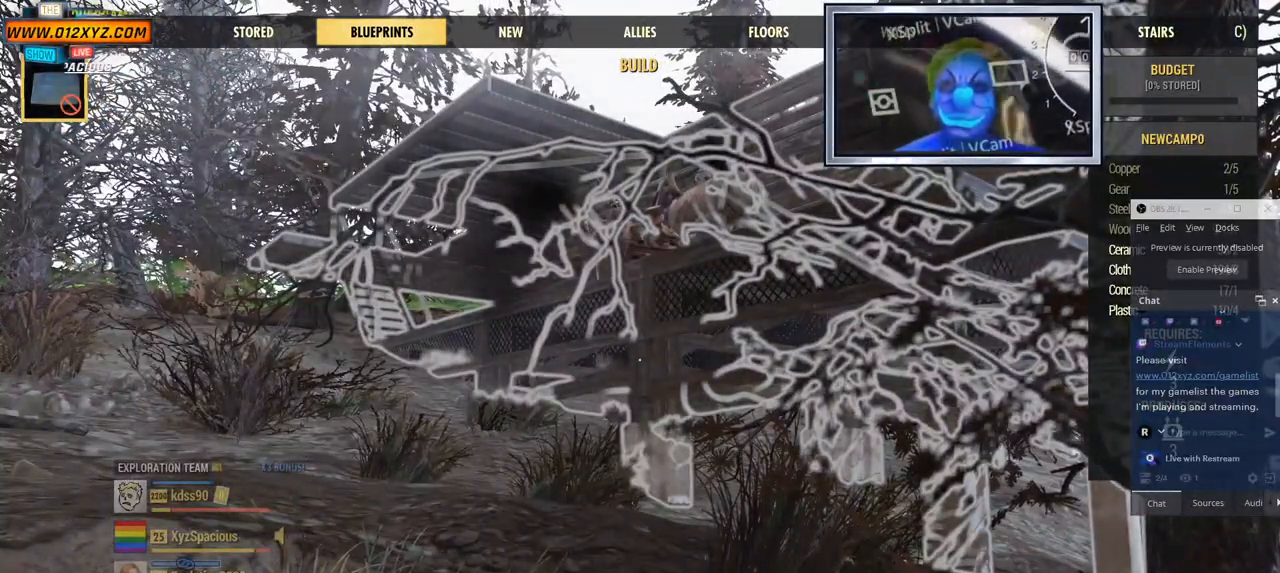
{"keys": [], "mouse": [], "events": []}
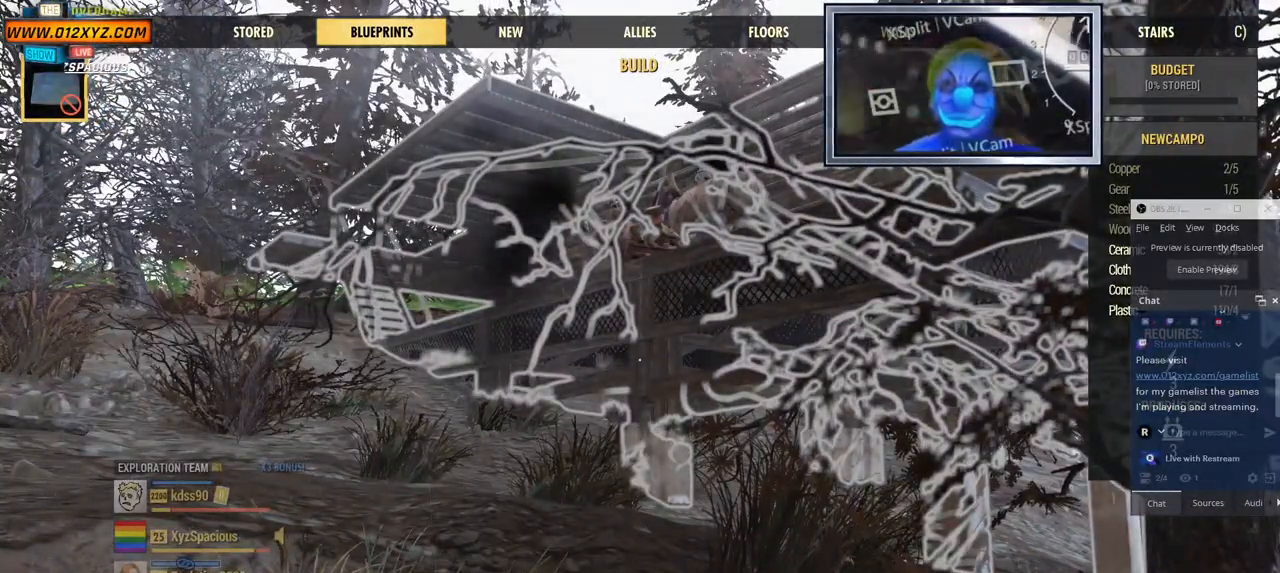
{"keys": [], "mouse": []}
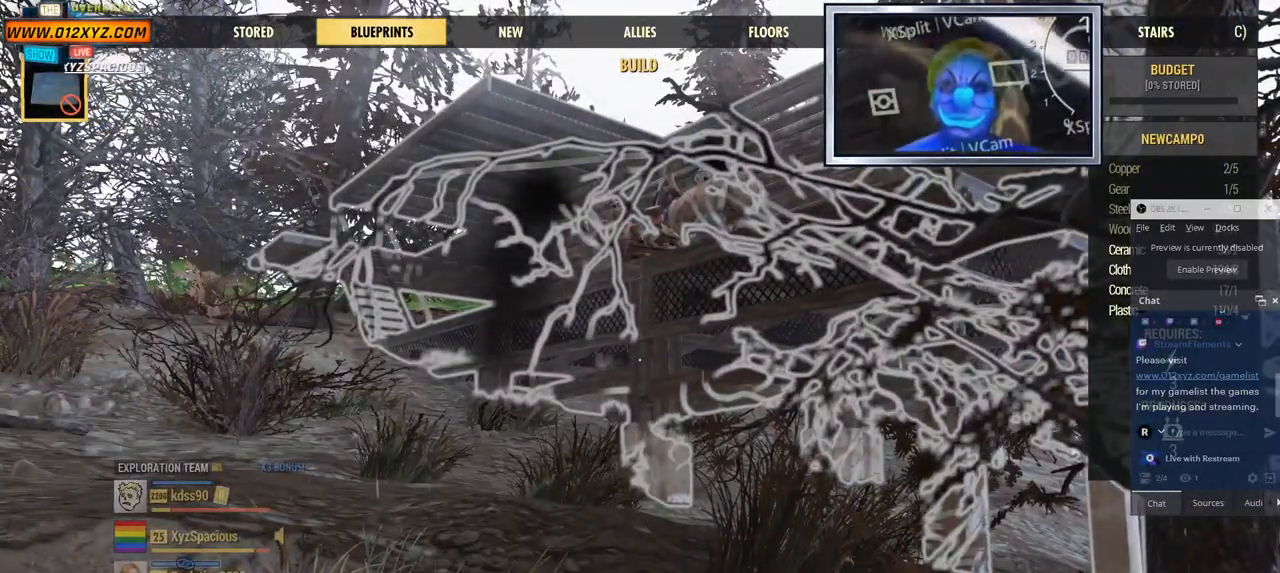
{"keys": [], "mouse": ["left"], "events": [[367, "mouse_left", "down"]]}
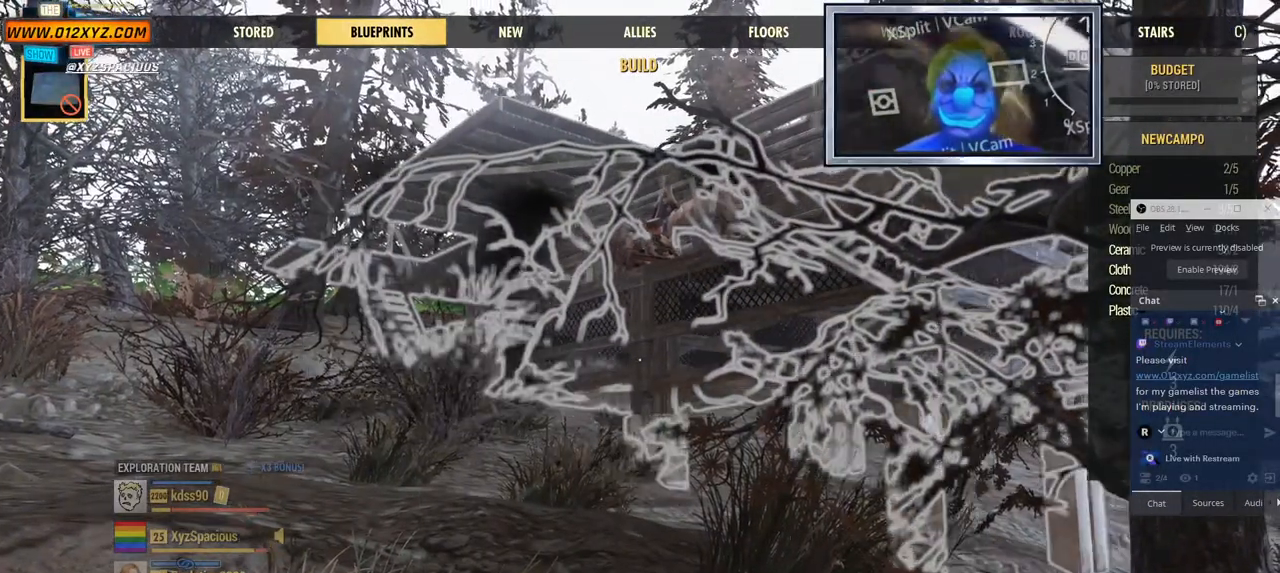
{"keys": [], "mouse": [], "events": [[100, "mouse_left", "up"]]}
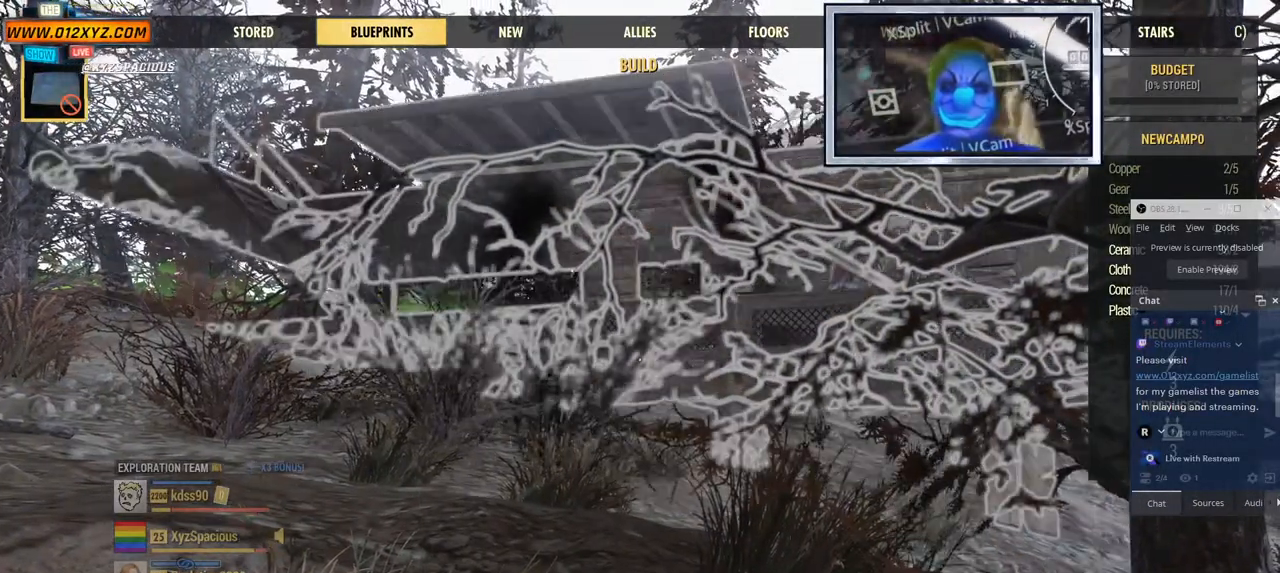
{"keys": [], "mouse": ["left"], "events": [[434, "mouse_left", "down"]]}
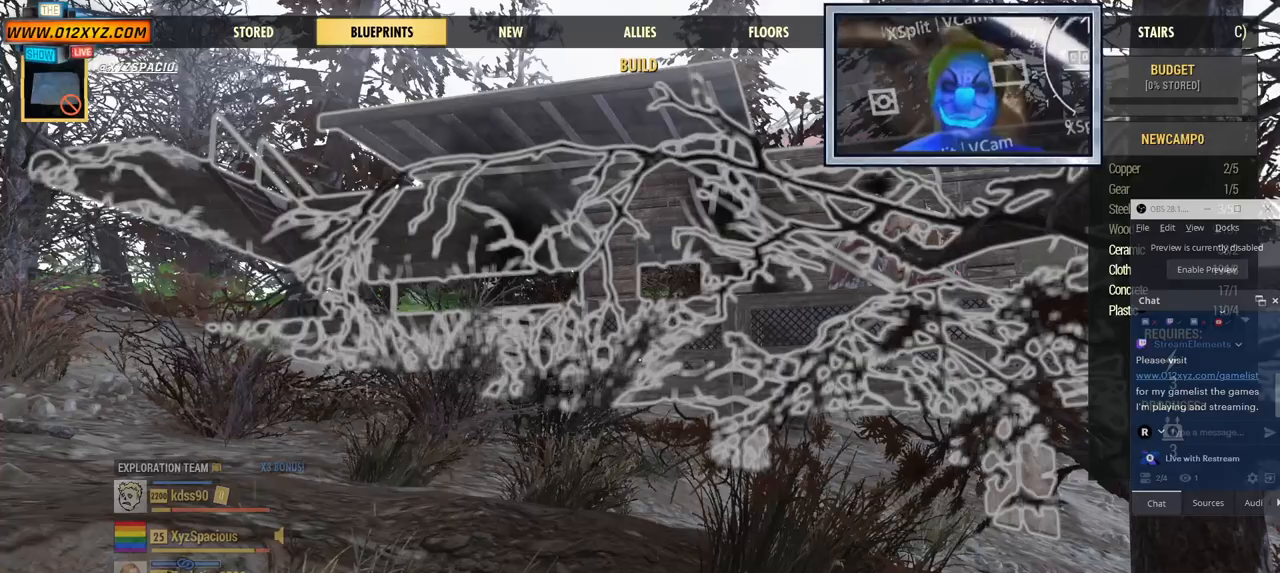
{"keys": [], "mouse": ["left"], "events": []}
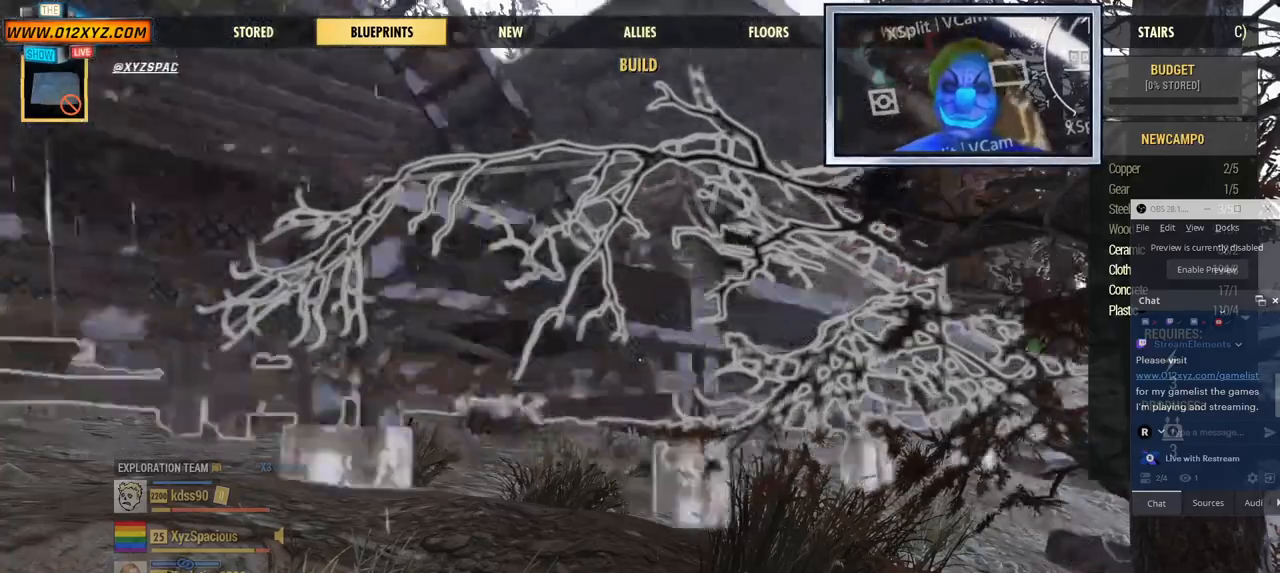
{"keys": [], "mouse": [], "events": [[234, "mouse_left", "up"]]}